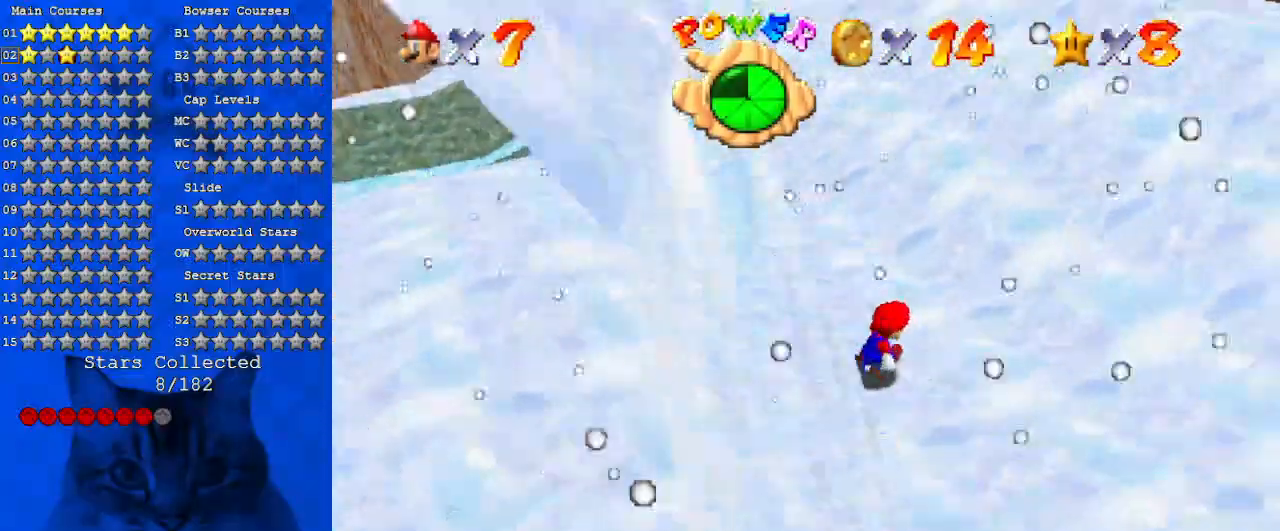
Gameplay with keyboard; each line is a JSON object with the keys held at the frame after it. "events" lists presses ("down") and releases ("up") of "a", "c", "ctrl", "d", "down", "left", "return", "right", "s", "shift", "up", "w", "x" and "y" between this image and that frame as [ms after this image, input, new state], when the widget could be followed in between. No other keys are recorded. Mouse input is not recorded.
{"keys": ["right", "shift", "up"], "events": [[33, "d", "up"], [66, "shift", "down"]]}
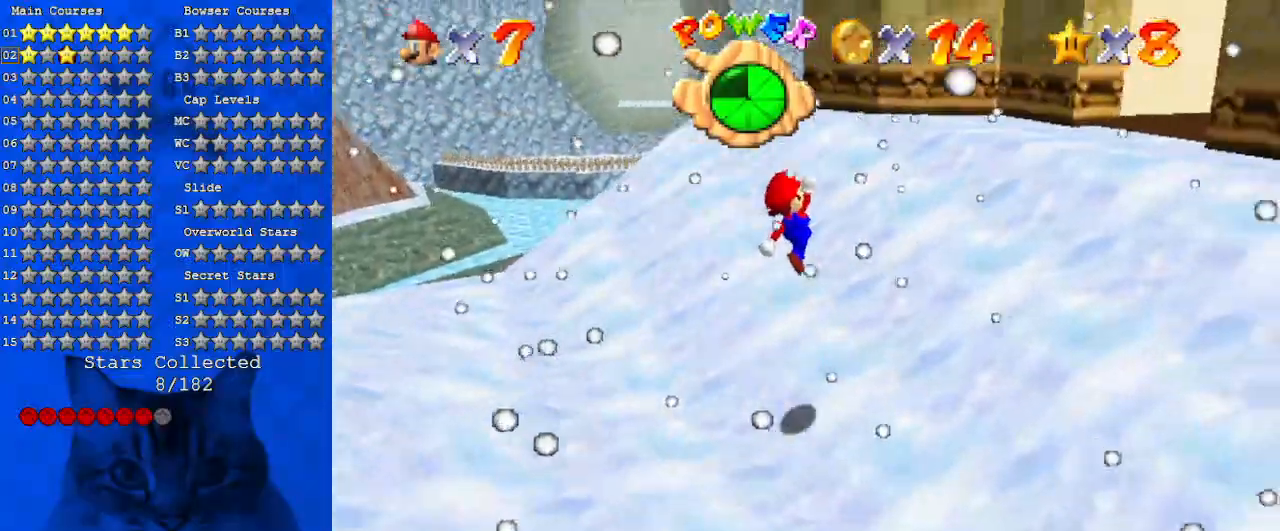
{"keys": ["shift", "up"], "events": [[133, "shift", "up"], [333, "right", "up"], [400, "shift", "down"]]}
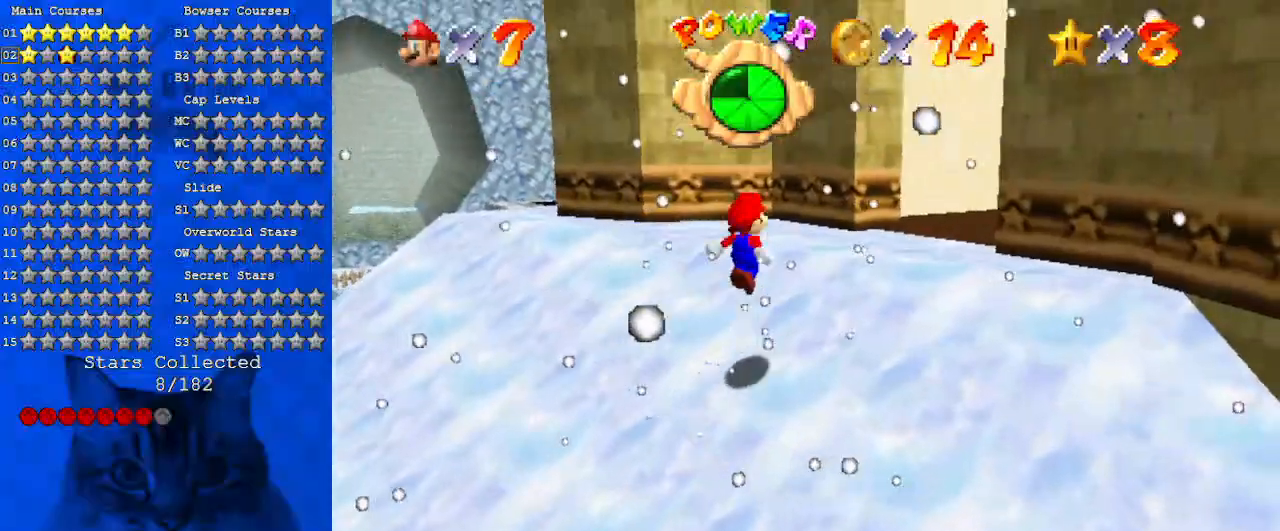
{"keys": ["right", "up"], "events": [[100, "shift", "up"], [300, "right", "down"], [333, "a", "down"], [466, "a", "up"]]}
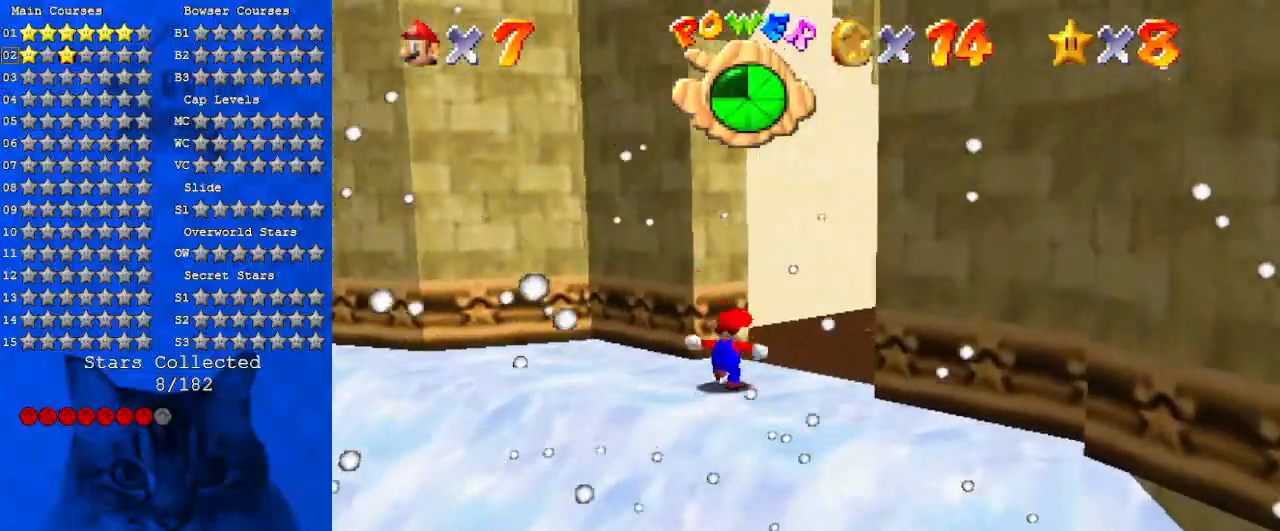
{"keys": ["up"], "events": [[200, "shift", "down"], [266, "shift", "up"], [366, "right", "up"], [366, "w", "down"], [500, "w", "up"]]}
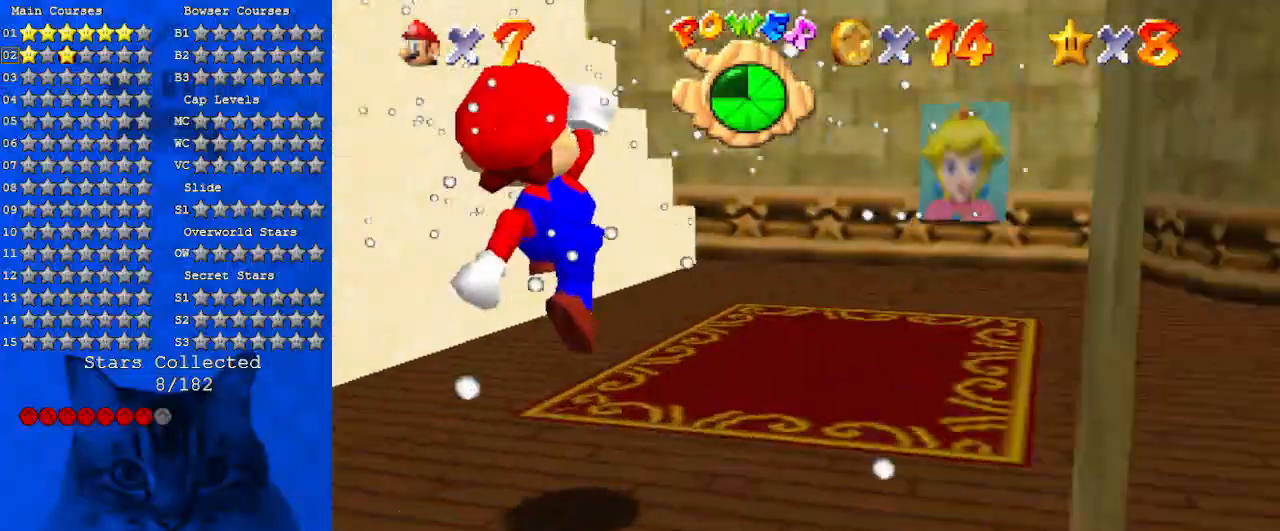
{"keys": ["up"], "events": [[33, "right", "down"], [166, "right", "up"], [266, "s", "down"], [366, "d", "down"], [466, "s", "up"], [500, "d", "up"]]}
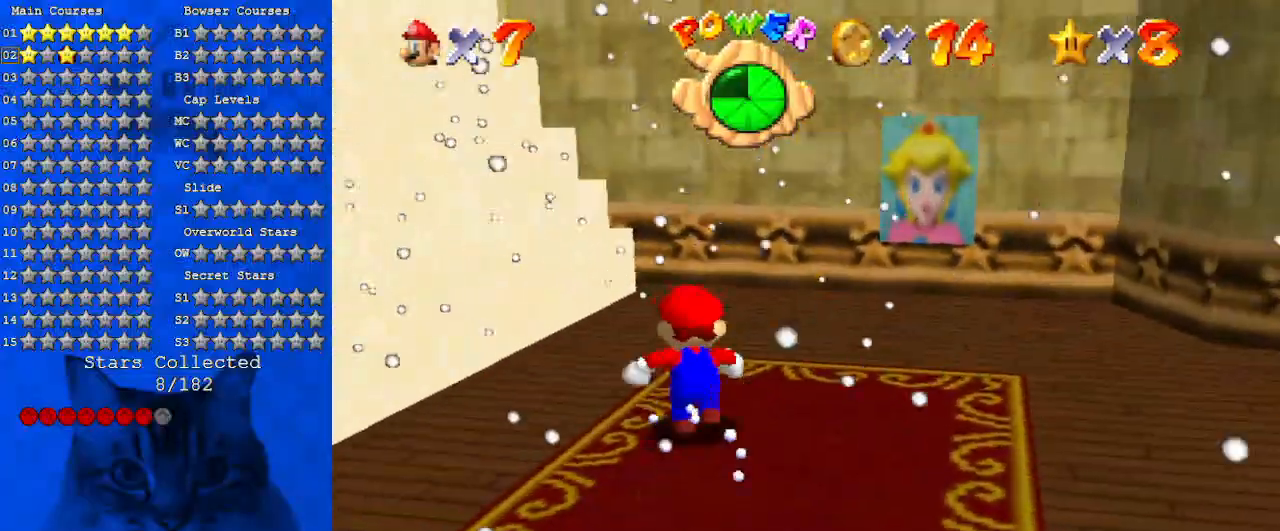
{"keys": ["left", "shift"], "events": [[100, "d", "down"], [300, "d", "up"], [300, "right", "down"], [366, "left", "down"], [433, "up", "up"], [466, "right", "up"], [466, "shift", "down"]]}
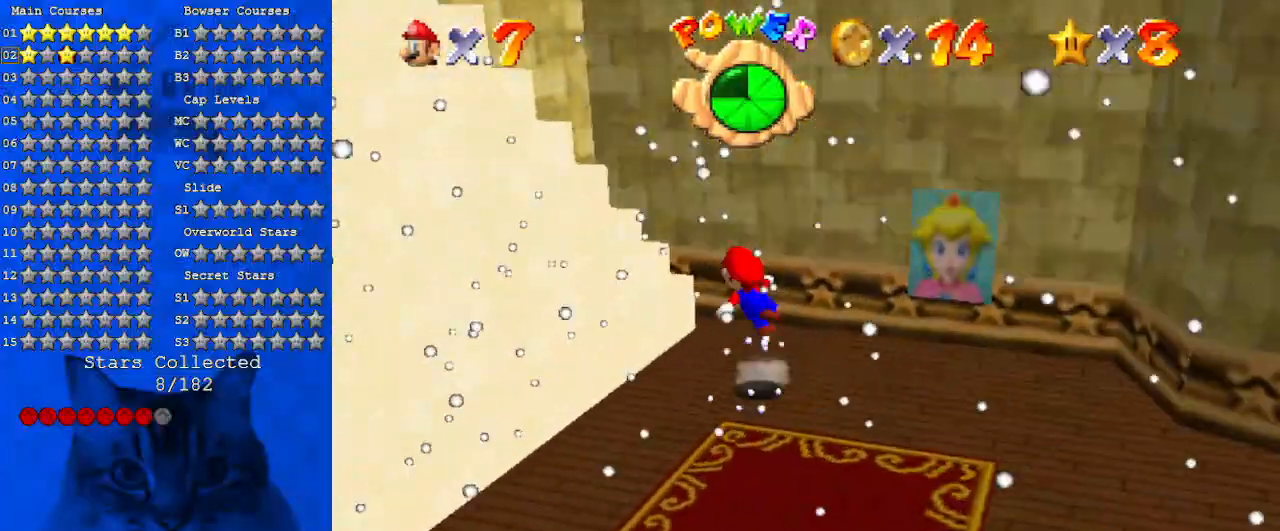
{"keys": ["d", "down", "s"], "events": [[100, "d", "down"], [100, "shift", "up"], [200, "w", "down"], [300, "d", "up"], [300, "w", "up"], [400, "d", "down"], [433, "down", "down"], [433, "s", "down"], [500, "left", "up"]]}
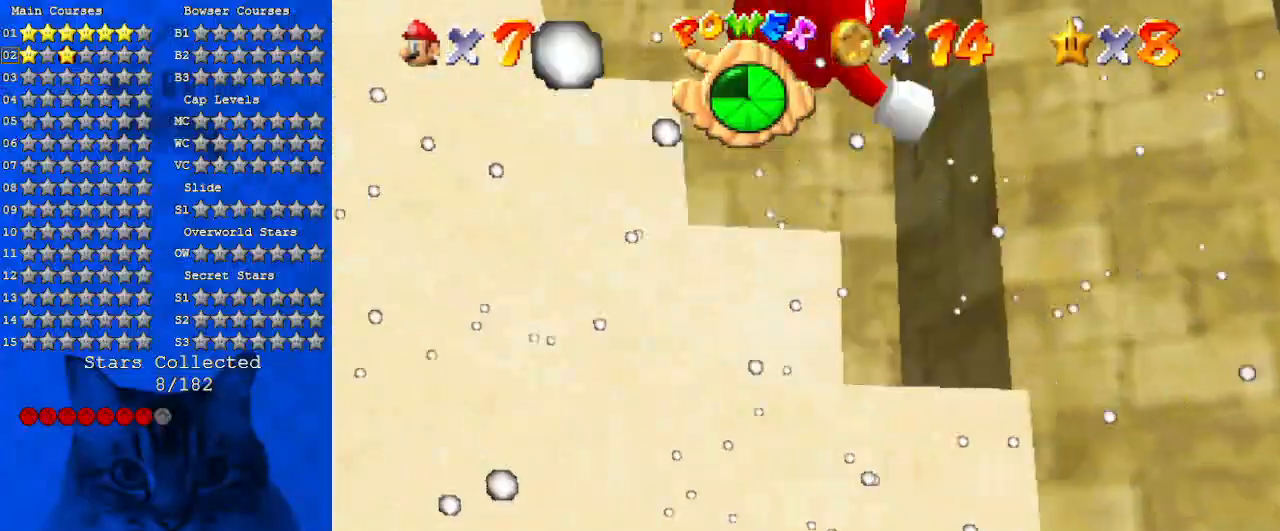
{"keys": ["left"], "events": [[66, "d", "up"], [66, "s", "up"], [166, "down", "up"], [366, "left", "down"]]}
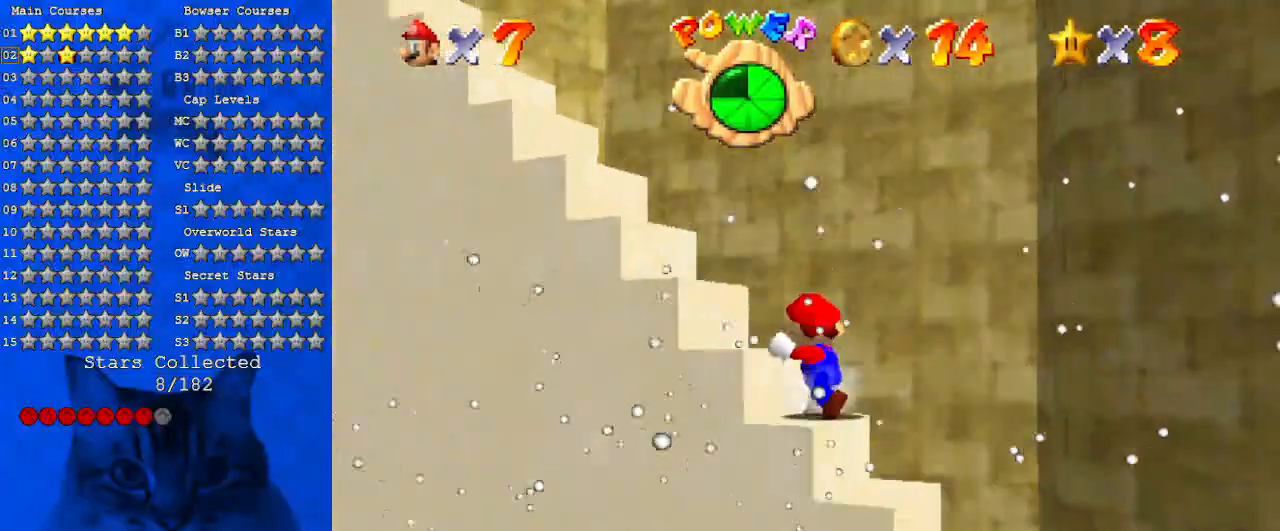
{"keys": ["ctrl", "shift", "up"], "events": [[33, "shift", "down"], [366, "ctrl", "down"], [466, "up", "down"], [500, "left", "up"]]}
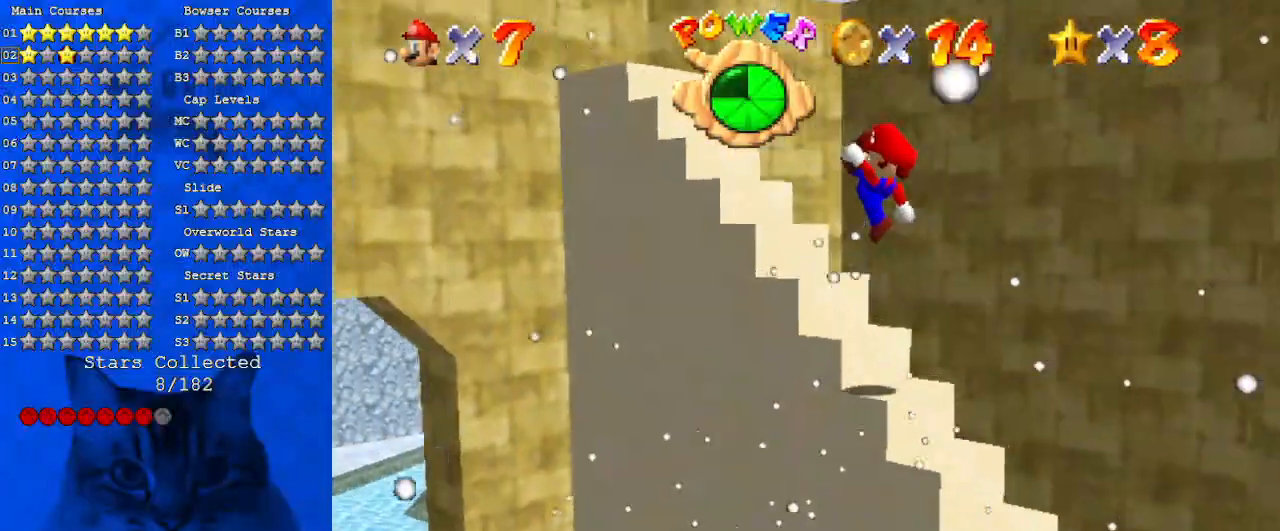
{"keys": ["left", "shift", "up"], "events": [[66, "ctrl", "up"], [66, "shift", "up"], [100, "right", "down"], [100, "up", "up"], [200, "right", "up"], [433, "left", "down"], [433, "shift", "down"], [433, "up", "down"]]}
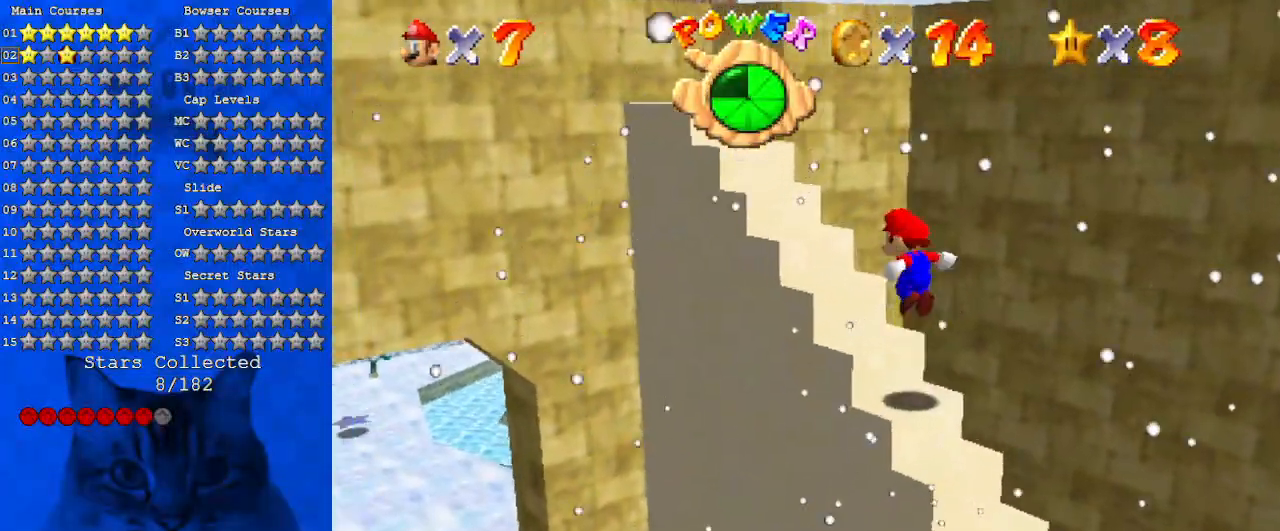
{"keys": ["left"], "events": [[300, "ctrl", "down"], [500, "ctrl", "up"], [500, "shift", "up"], [500, "up", "up"]]}
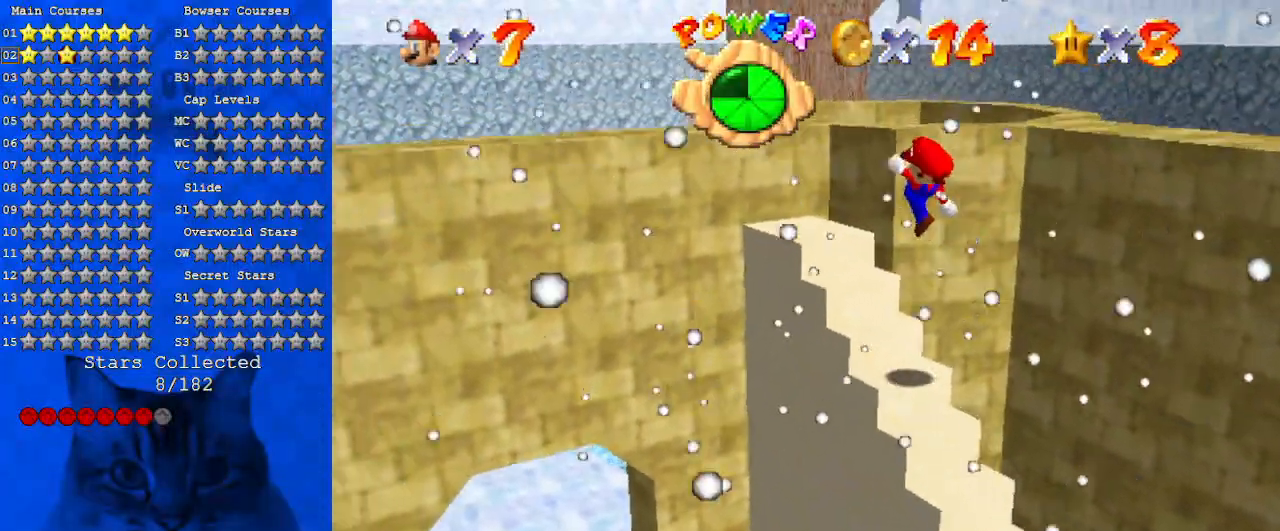
{"keys": ["shift", "up"], "events": [[66, "left", "up"], [366, "shift", "down"], [366, "up", "down"]]}
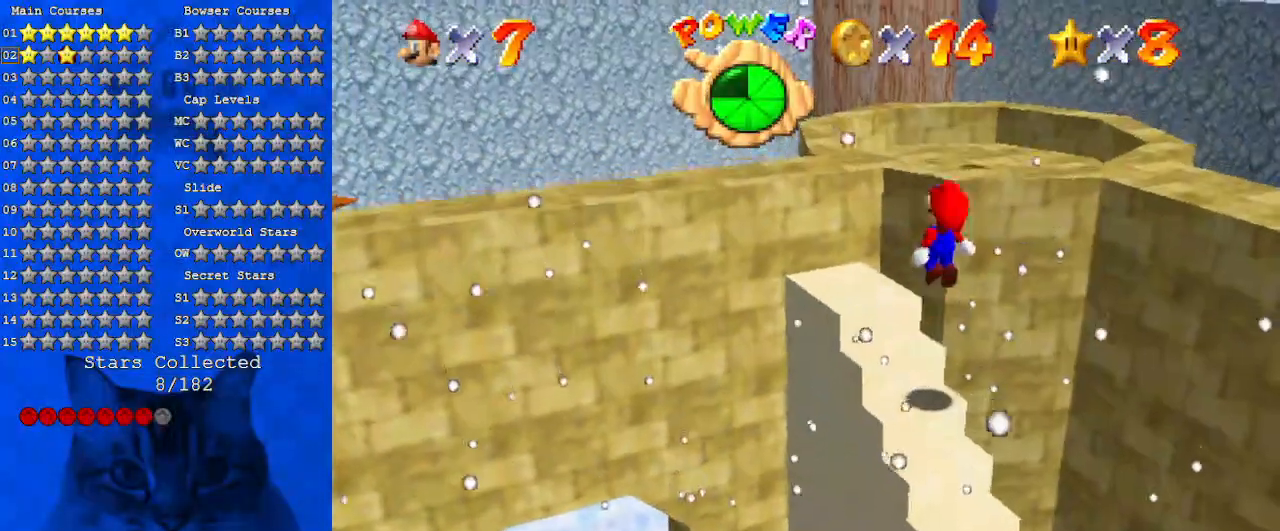
{"keys": ["ctrl", "left", "shift", "up"], "events": [[433, "ctrl", "down"], [466, "left", "down"]]}
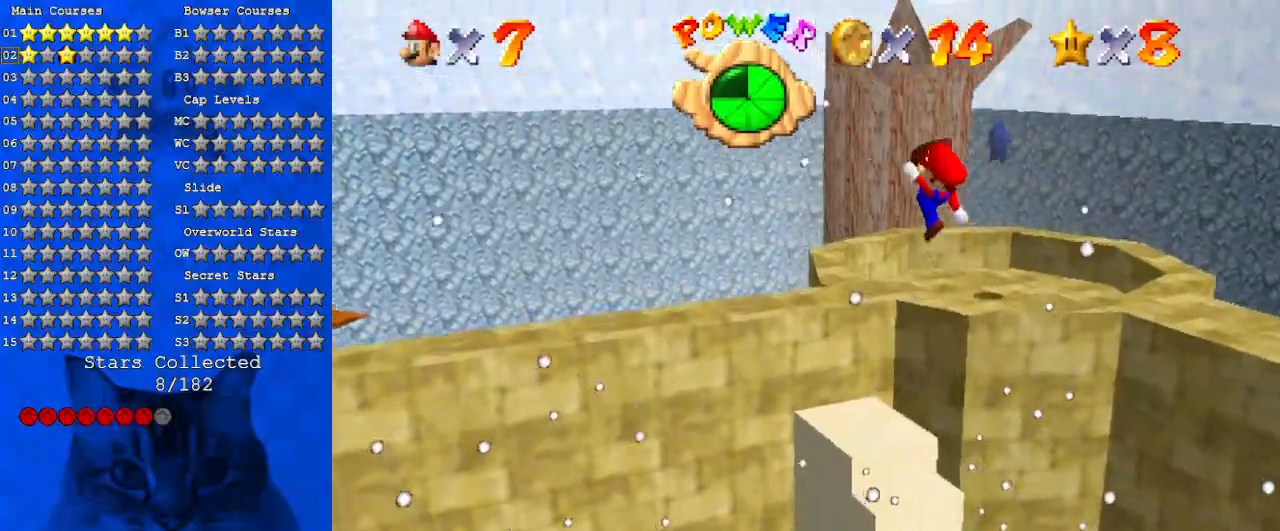
{"keys": [], "events": [[200, "ctrl", "up"], [266, "shift", "up"], [300, "up", "up"], [366, "left", "up"]]}
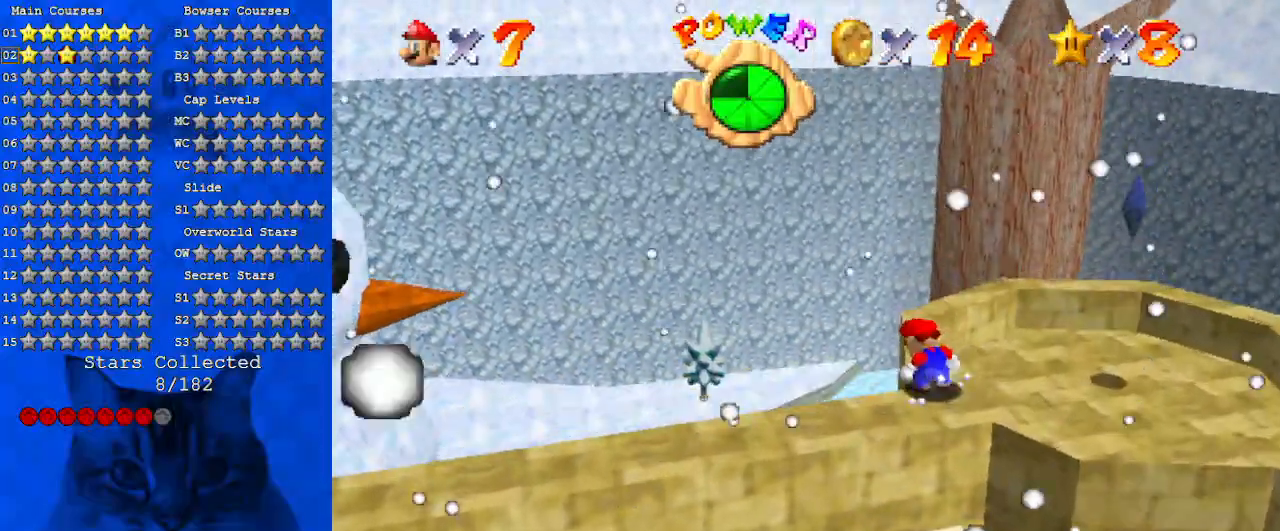
{"keys": ["up"], "events": [[133, "d", "down"], [266, "d", "up"], [500, "up", "down"]]}
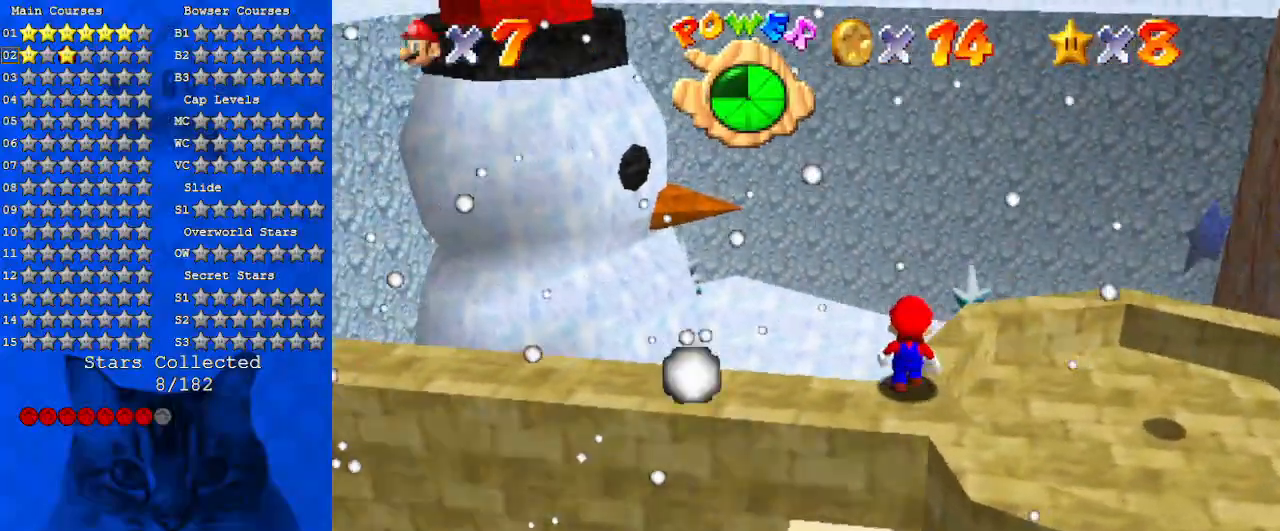
{"keys": ["w"], "events": [[133, "up", "up"], [200, "w", "down"], [300, "w", "up"], [333, "w", "down"]]}
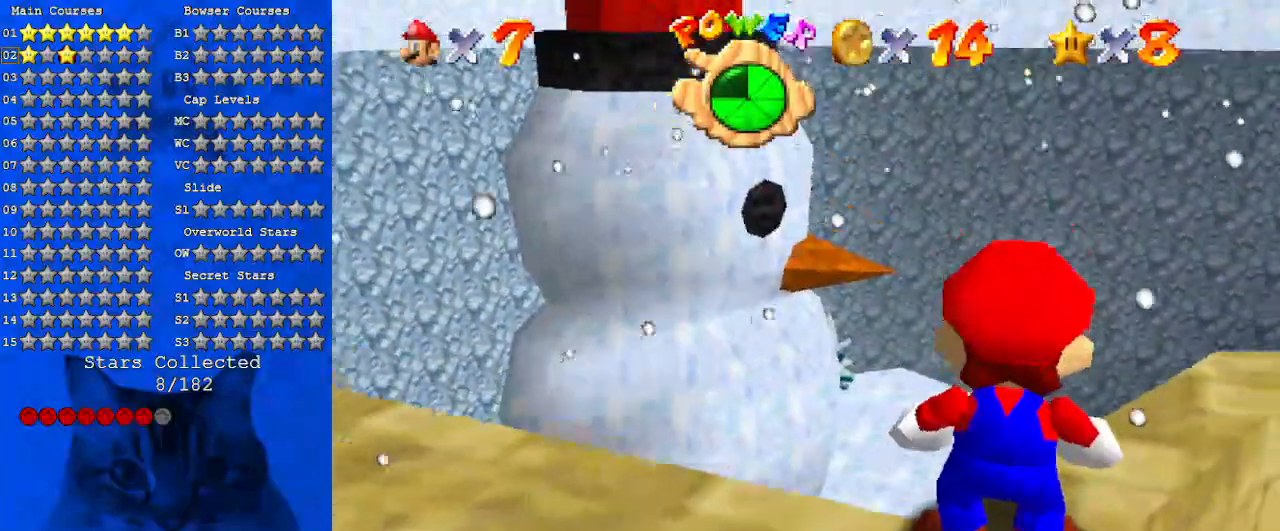
{"keys": ["left"], "events": [[33, "w", "up"], [400, "left", "down"]]}
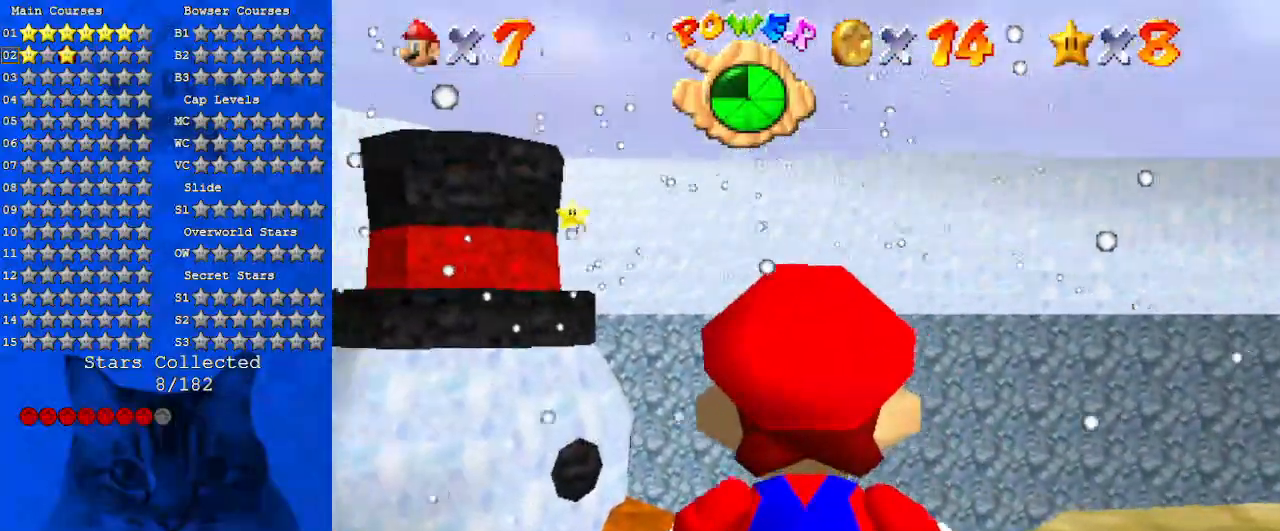
{"keys": ["up"], "events": [[133, "left", "up"], [500, "up", "down"]]}
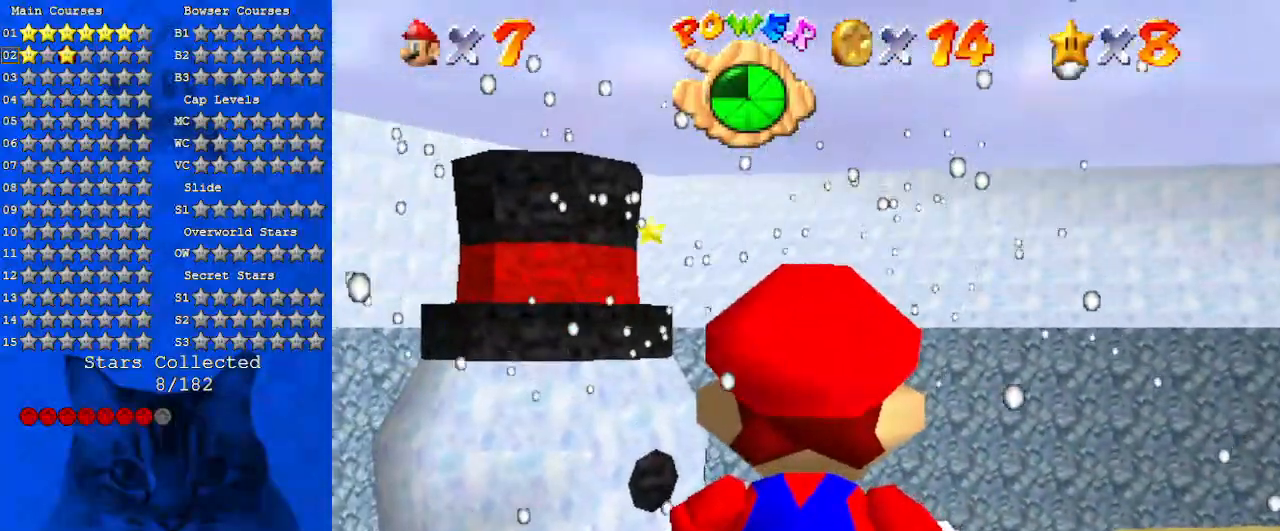
{"keys": [], "events": [[266, "up", "up"]]}
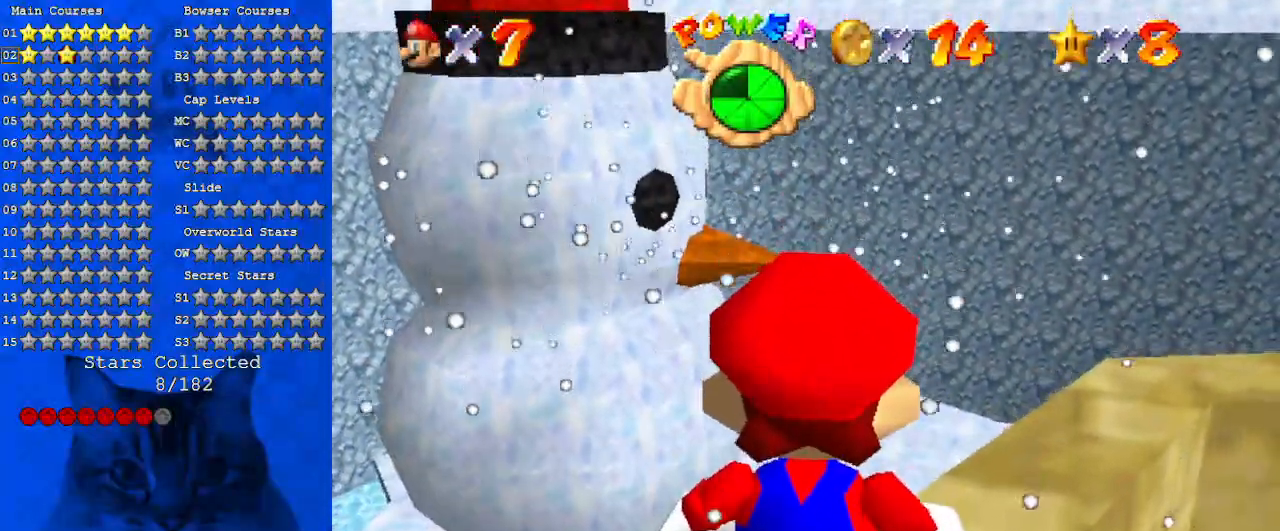
{"keys": [], "events": [[33, "left", "down"], [200, "left", "up"]]}
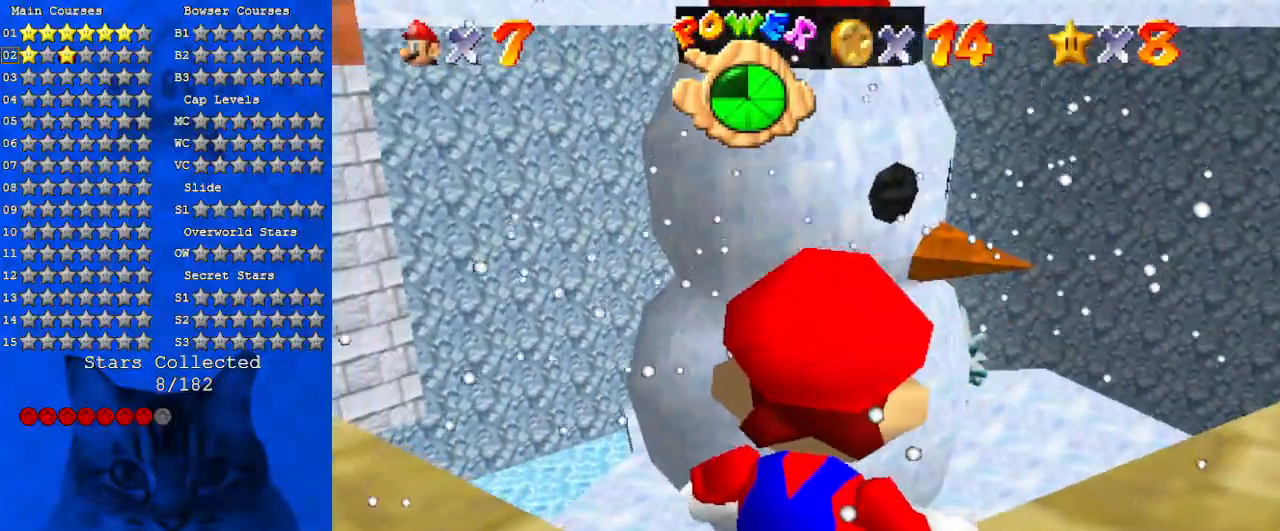
{"keys": ["left"], "events": [[33, "right", "down"], [233, "right", "up"], [266, "left", "down"]]}
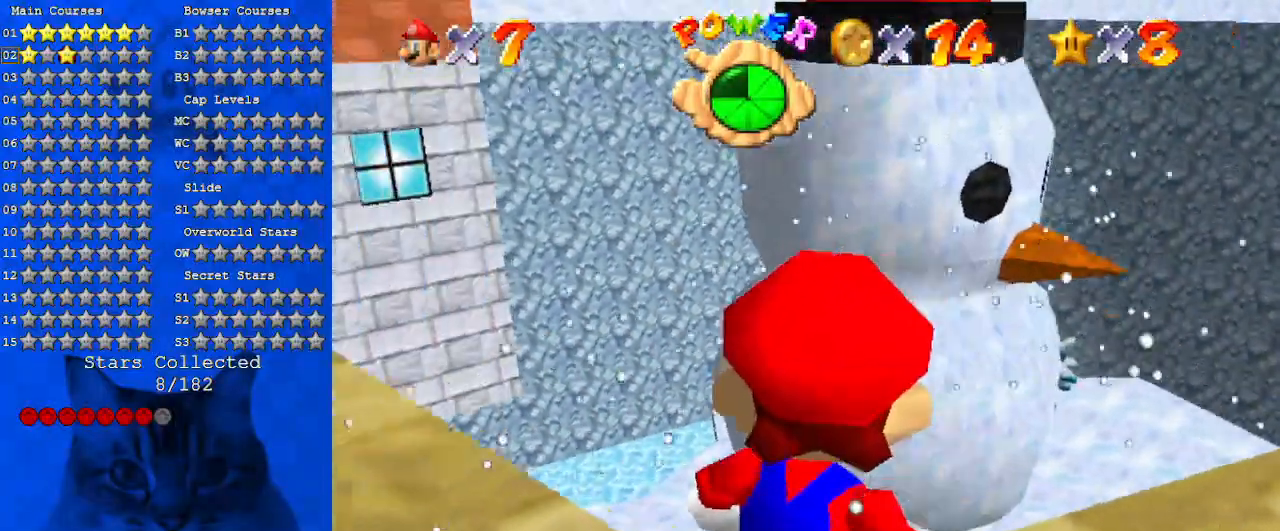
{"keys": ["down", "left"], "events": [[333, "left", "up"], [433, "down", "down"], [433, "left", "down"]]}
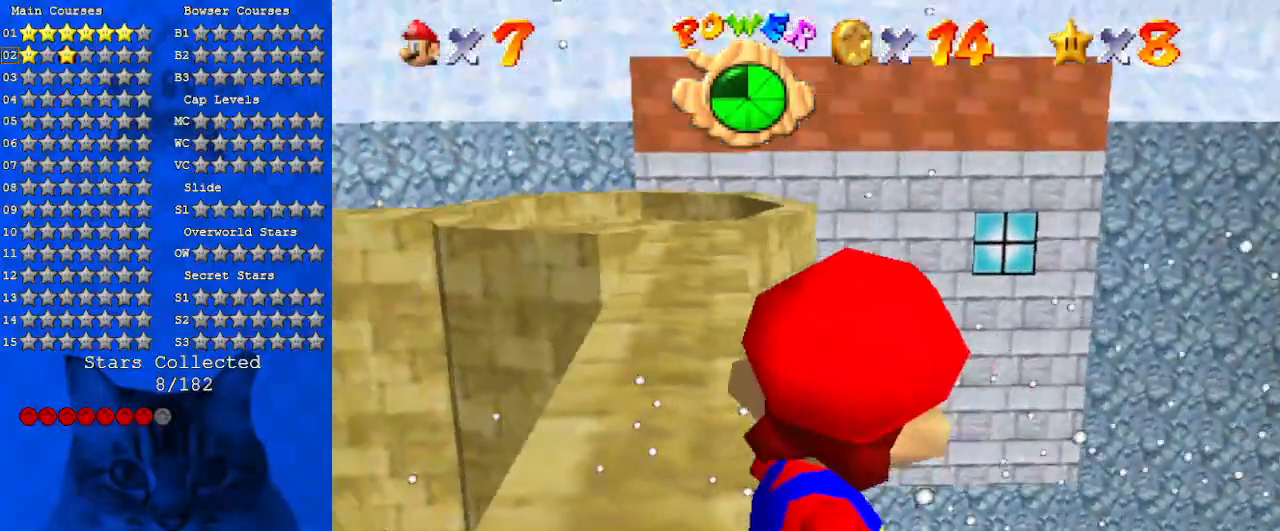
{"keys": ["right"], "events": [[66, "down", "up"], [66, "left", "up"], [300, "right", "down"]]}
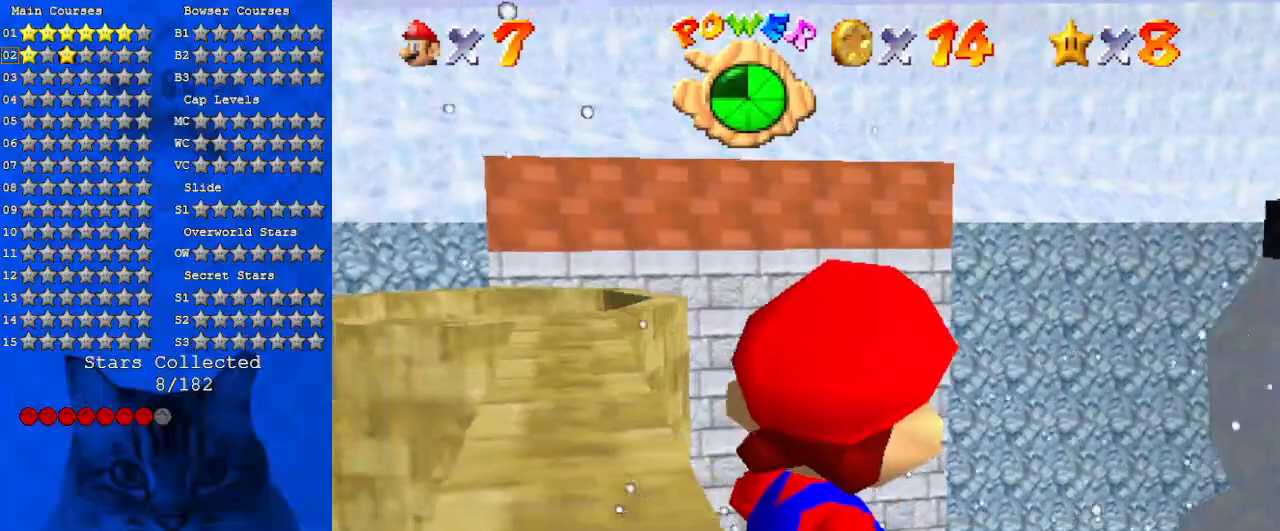
{"keys": [], "events": [[266, "down", "down"], [400, "down", "up"], [400, "right", "up"]]}
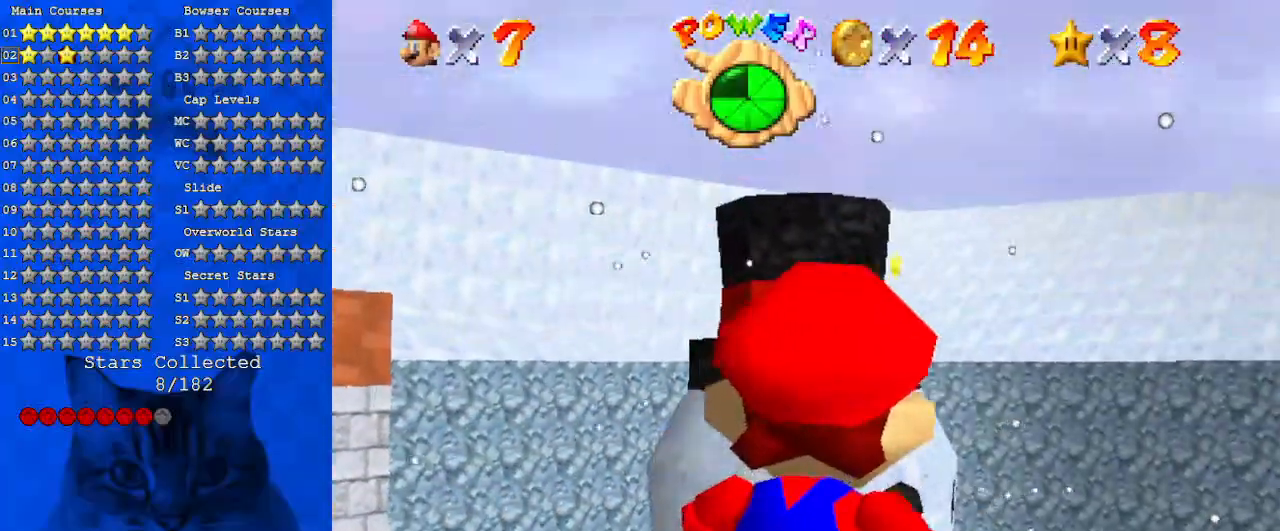
{"keys": ["right"], "events": [[100, "right", "down"]]}
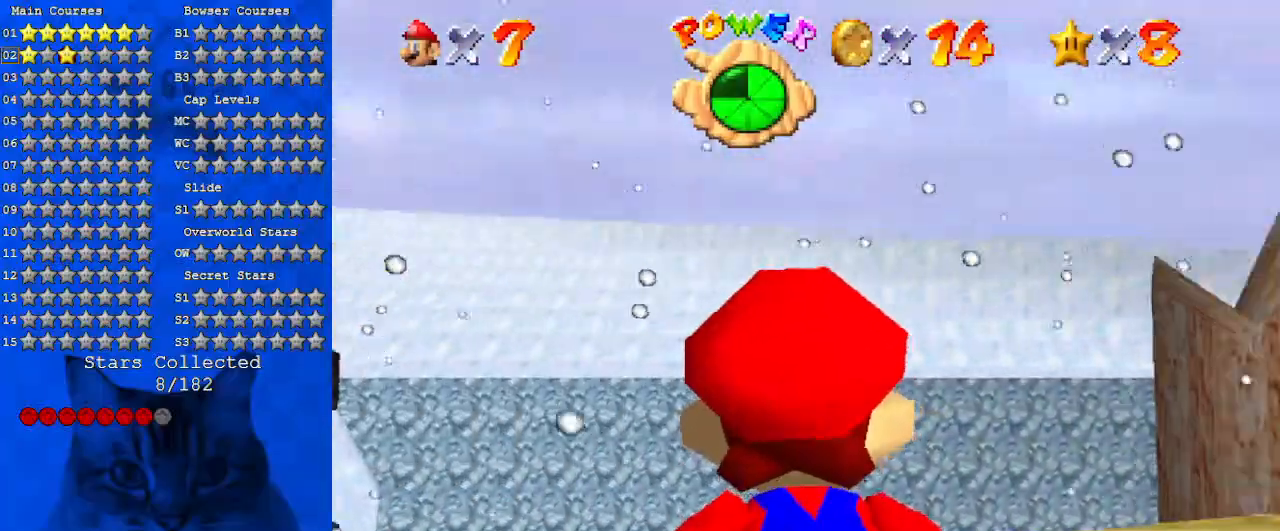
{"keys": [], "events": [[233, "down", "down"], [400, "down", "up"], [400, "right", "up"]]}
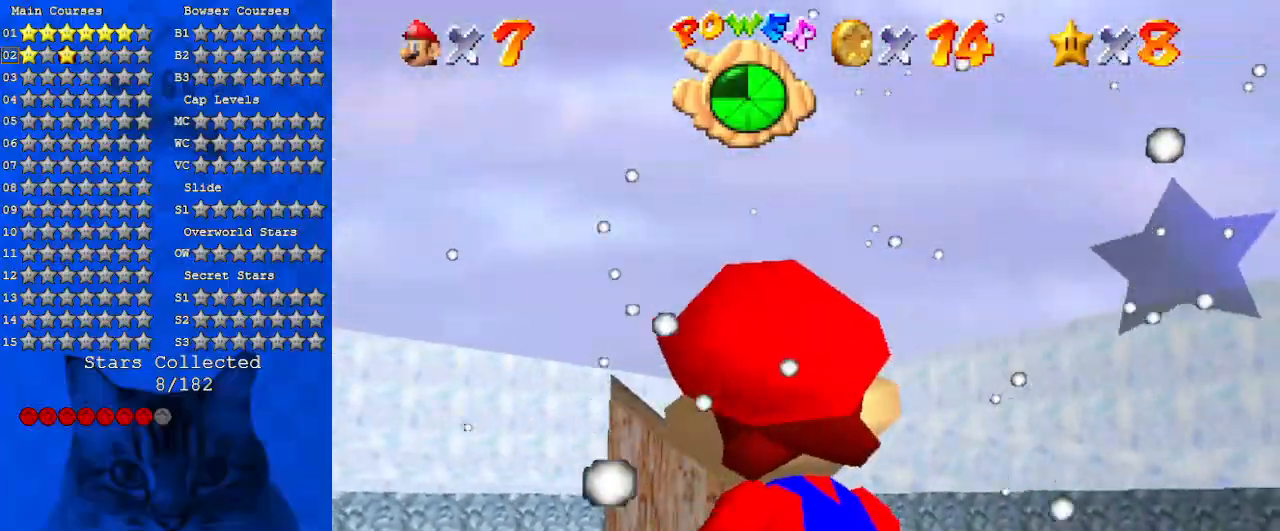
{"keys": ["right"], "events": [[33, "up", "down"], [166, "up", "up"], [500, "right", "down"]]}
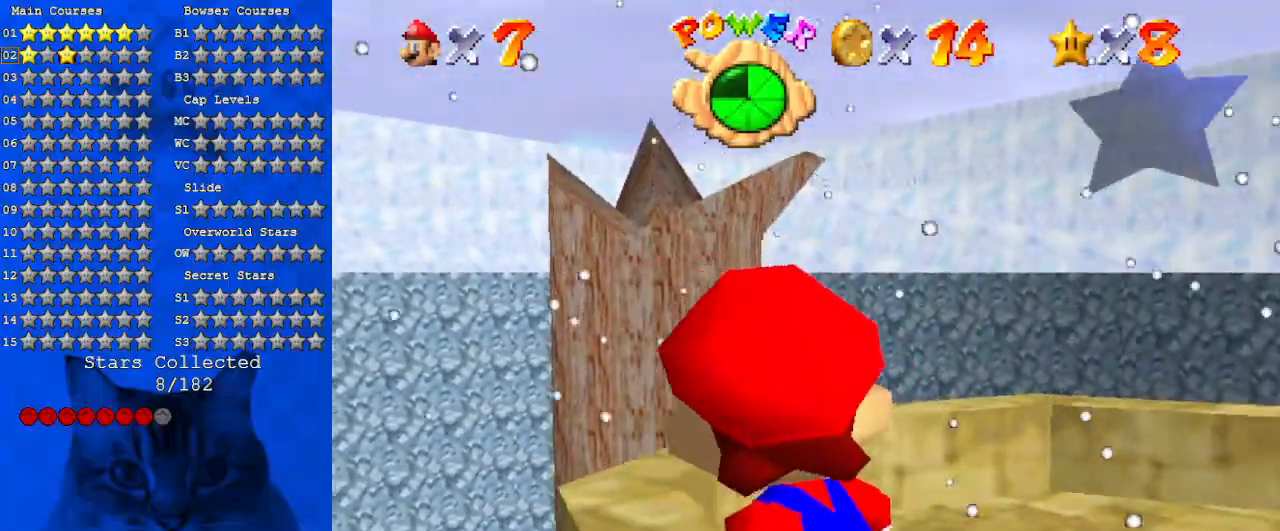
{"keys": [], "events": [[166, "right", "up"]]}
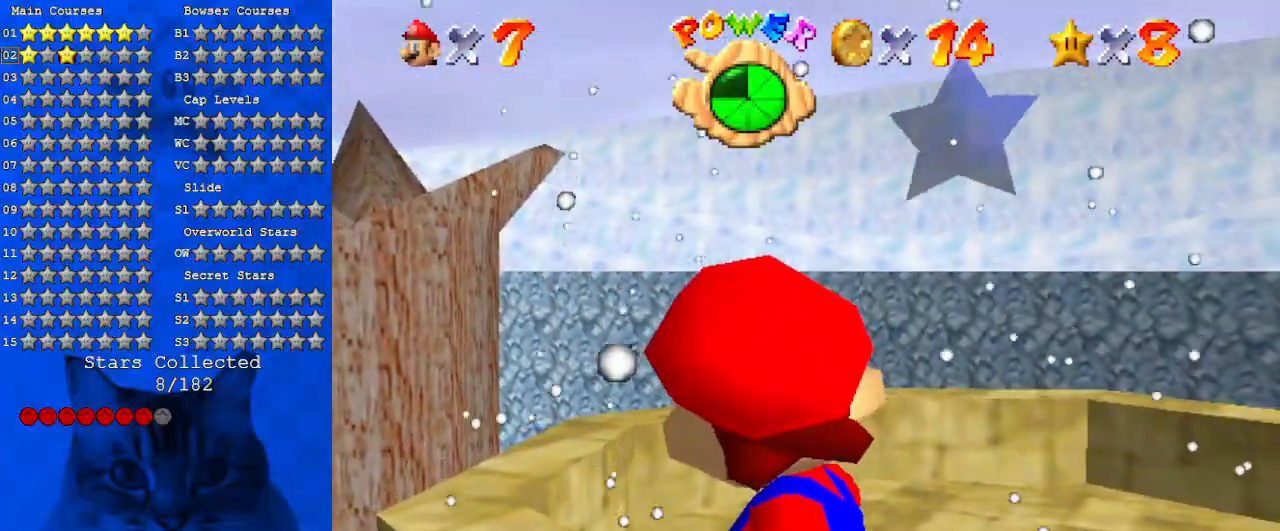
{"keys": [], "events": [[233, "shift", "down"], [366, "shift", "up"]]}
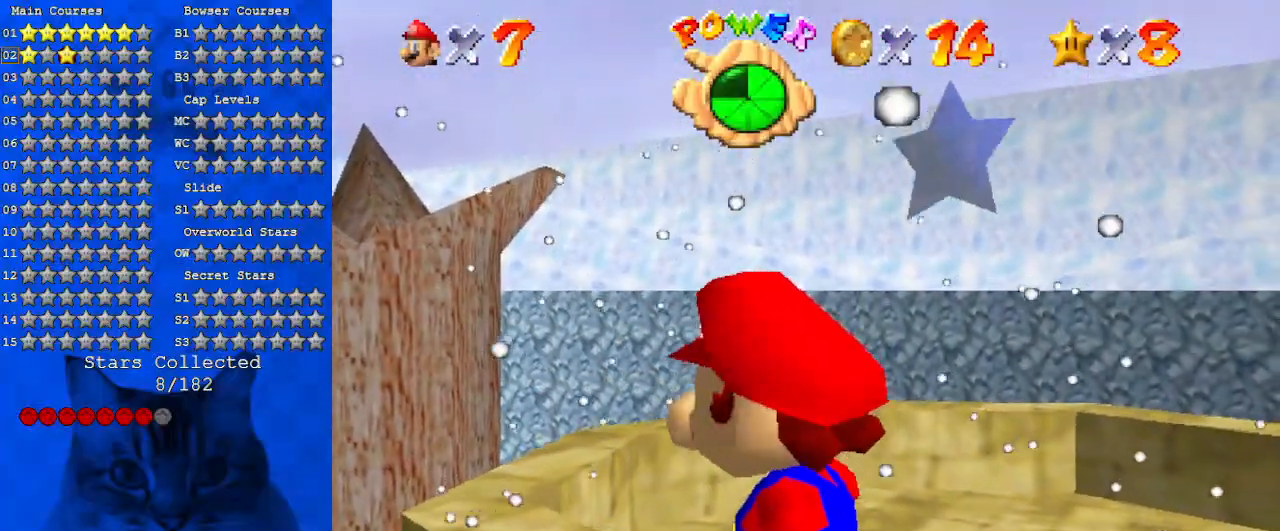
{"keys": ["a", "s"], "events": [[33, "a", "down"], [33, "s", "down"], [166, "a", "up"], [166, "s", "up"], [266, "a", "down"], [266, "s", "down"], [366, "a", "up"], [366, "s", "up"], [433, "a", "down"], [433, "s", "down"]]}